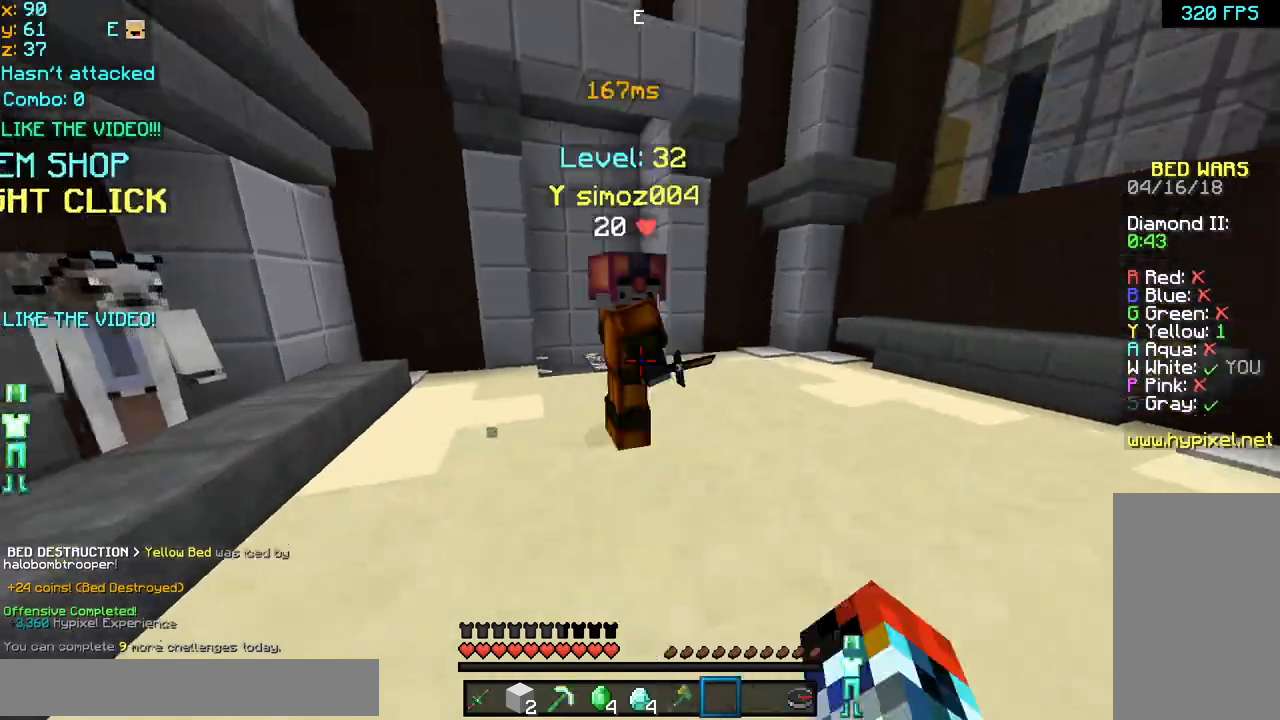
Gameplay with keyboard and mouse; each line is a JSON object with the keys and mouse buttons held at the frame after it. "events" lists presses ("down") and releases ("up") of "down", "left", "right", "space", "up", "mouse_left" and "mouse_right" between this image and that frame as [ms after this image, input, new state], when the widget could be followed in between. "mouse_left", "mouse_right" = the "left", "right" buttons of the "mouse" list. No other keys are recorded. Fast repeated clicks can show as one long hold. Mouse movement is not recorded.
{"keys": ["left", "up"], "mouse": [], "events": [[40, "mouse_left", "up"], [40, "space", "down"], [120, "mouse_right", "up"], [200, "mouse_right", "down"], [320, "mouse_right", "up"], [360, "mouse_left", "down"], [360, "mouse_right", "down"], [440, "space", "up"], [480, "left", "down"], [480, "mouse_left", "up"], [480, "mouse_right", "up"]]}
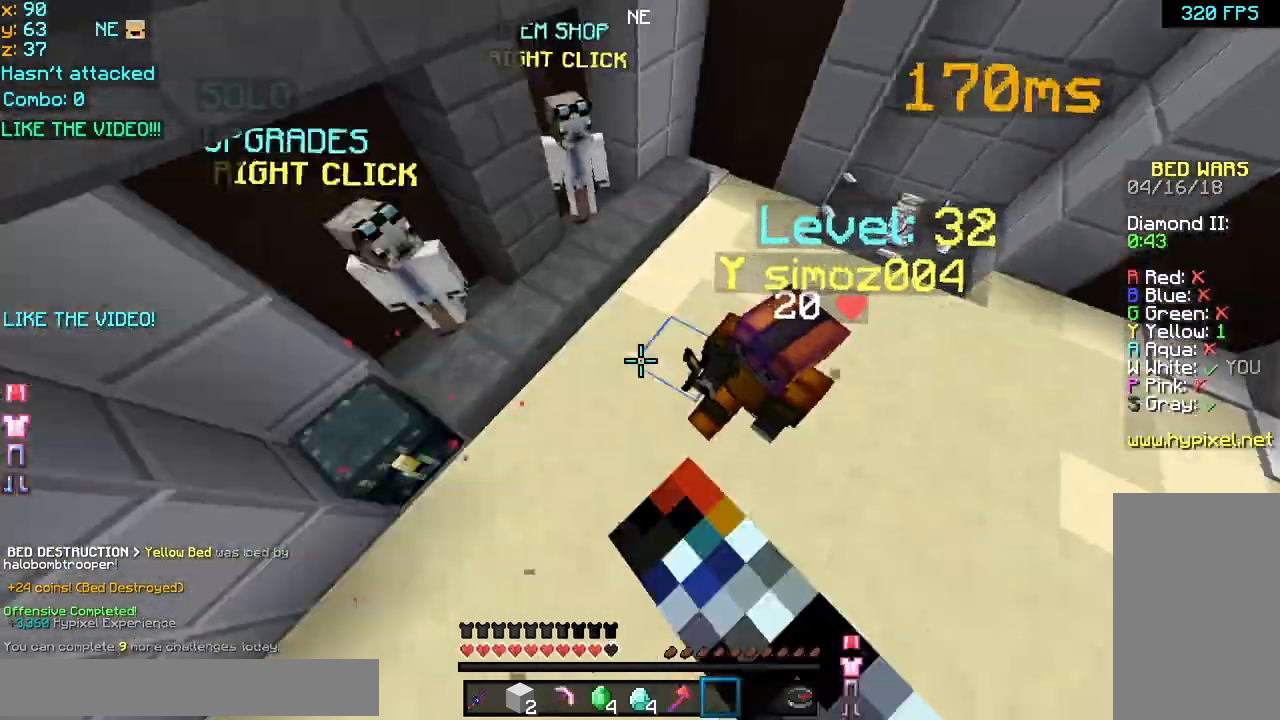
{"keys": ["left"], "mouse": [], "events": [[40, "mouse_left", "down"], [80, "left", "up"], [80, "mouse_right", "down"], [120, "mouse_left", "up"], [120, "mouse_right", "up"], [160, "right", "down"], [280, "up", "up"], [400, "down", "down"], [480, "left", "down"], [520, "down", "up"], [520, "right", "up"]]}
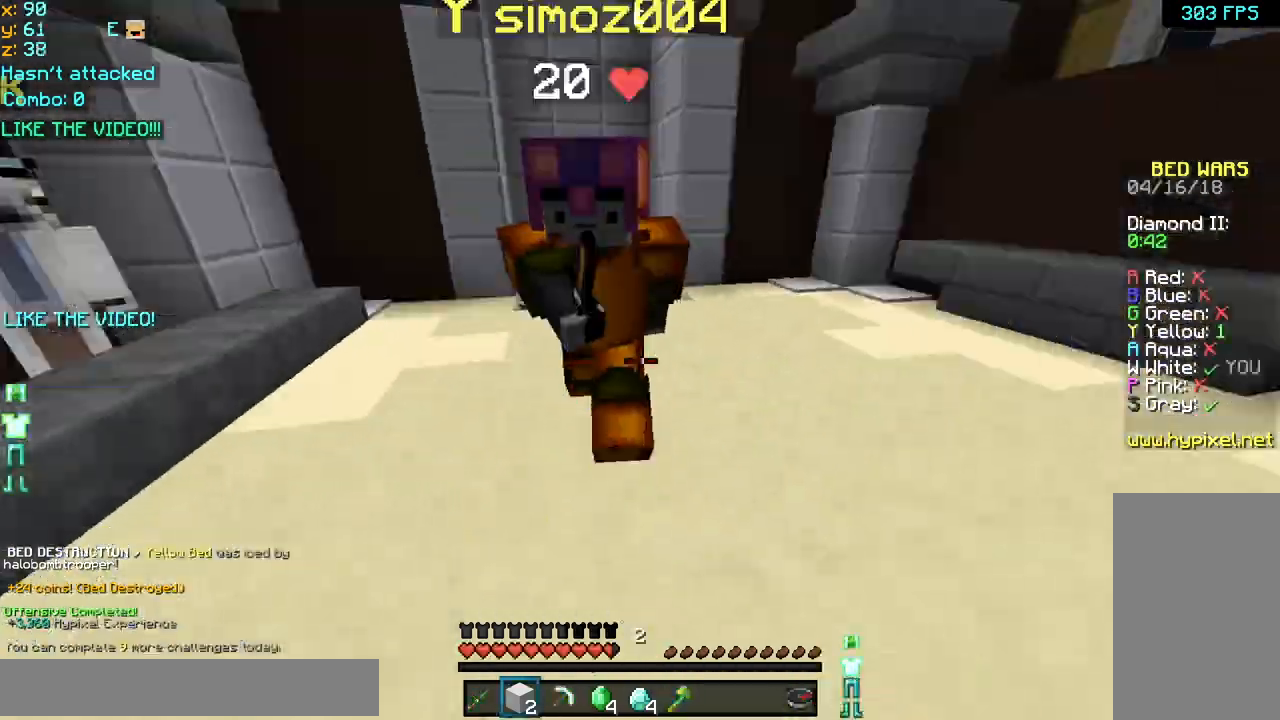
{"keys": ["left", "up"], "mouse": ["left", "right"], "events": [[80, "up", "down"], [440, "mouse_left", "down"], [440, "mouse_right", "down"]]}
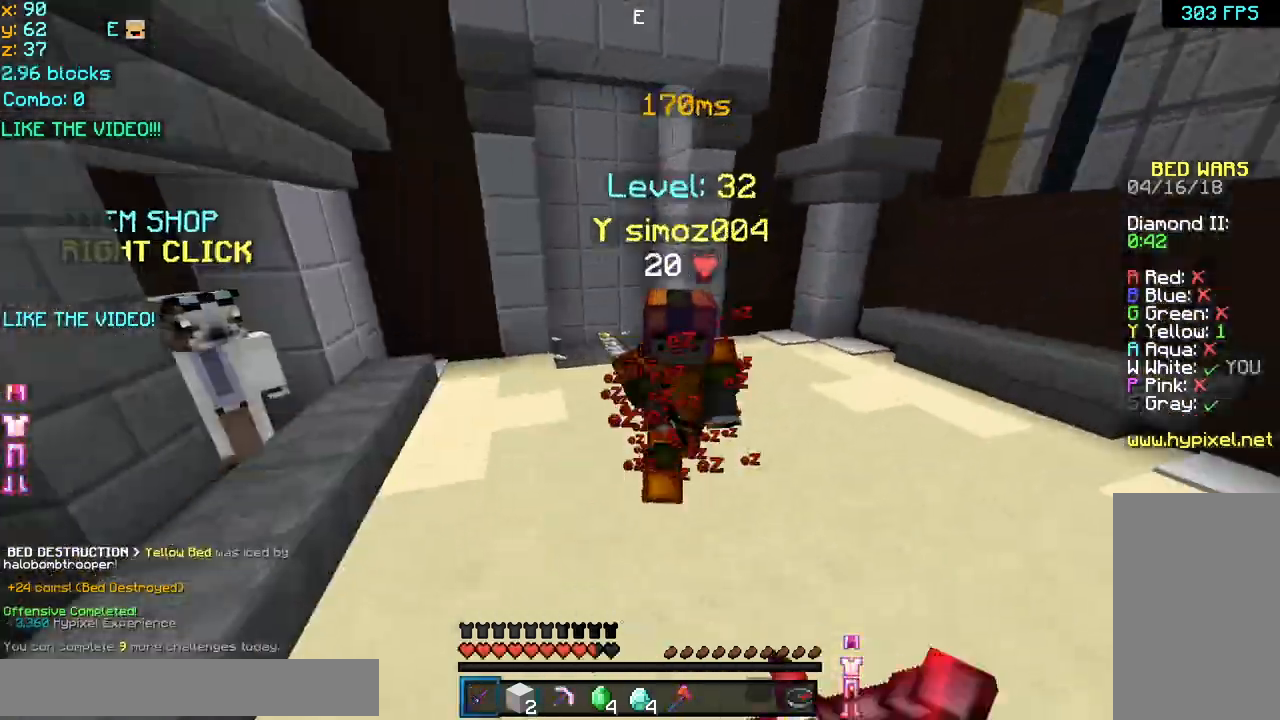
{"keys": ["right", "up"], "mouse": [], "events": [[40, "mouse_left", "up"], [80, "mouse_right", "up"], [120, "mouse_left", "down"], [200, "mouse_left", "up"], [280, "mouse_left", "down"], [360, "mouse_left", "up"], [400, "mouse_left", "down"], [440, "left", "up"], [520, "mouse_left", "up"], [520, "right", "down"]]}
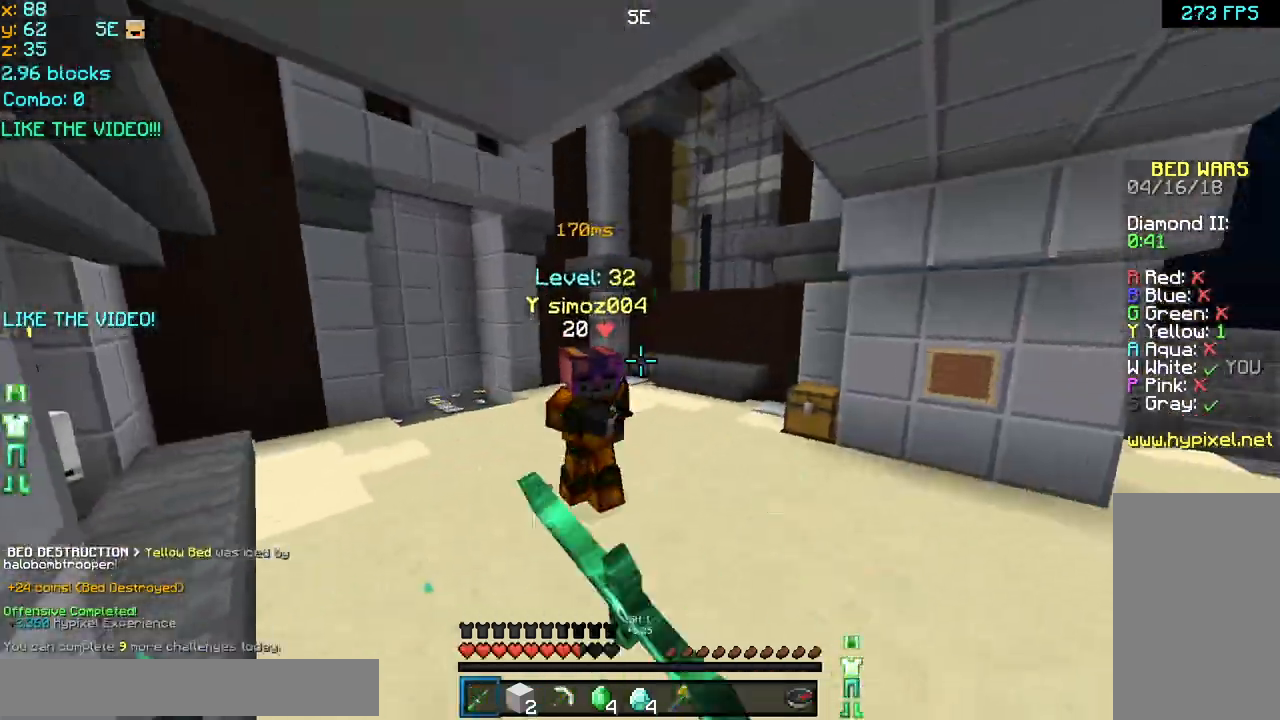
{"keys": ["up"], "mouse": [], "events": [[40, "mouse_left", "down"], [160, "mouse_left", "up"], [160, "right", "up"]]}
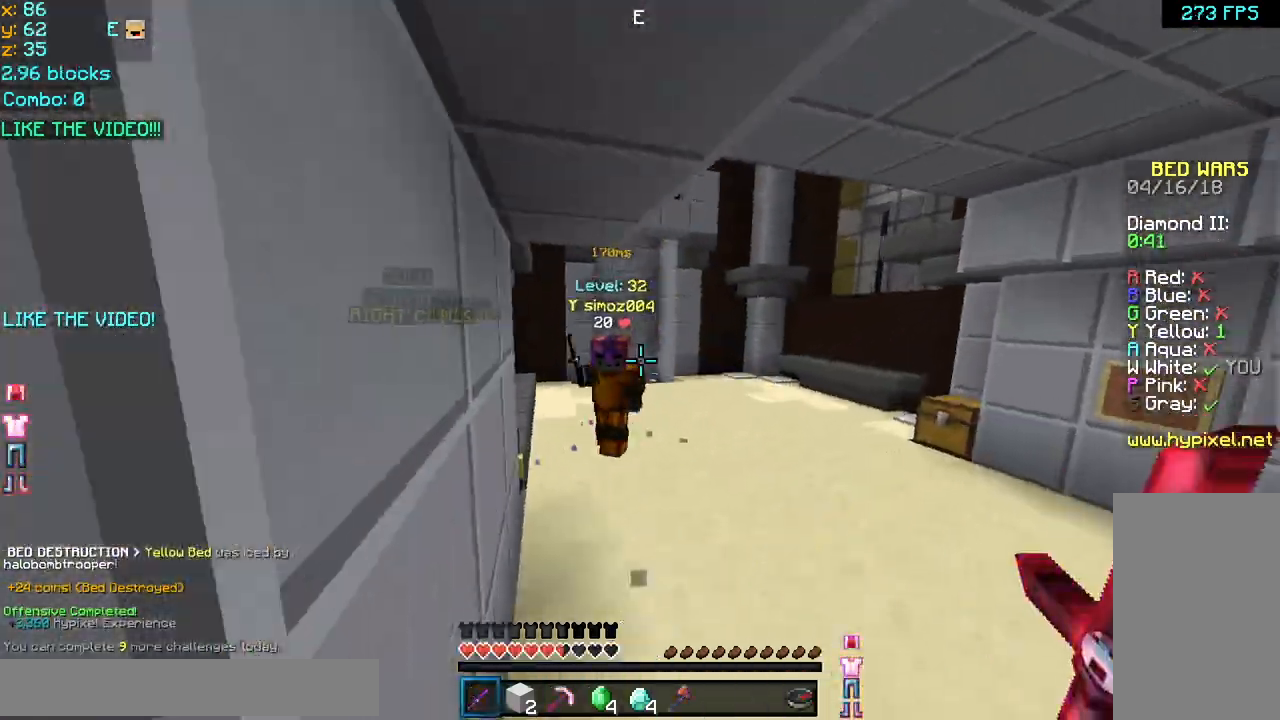
{"keys": ["right", "up"], "mouse": [], "events": [[80, "right", "down"], [160, "up", "up"], [240, "up", "down"]]}
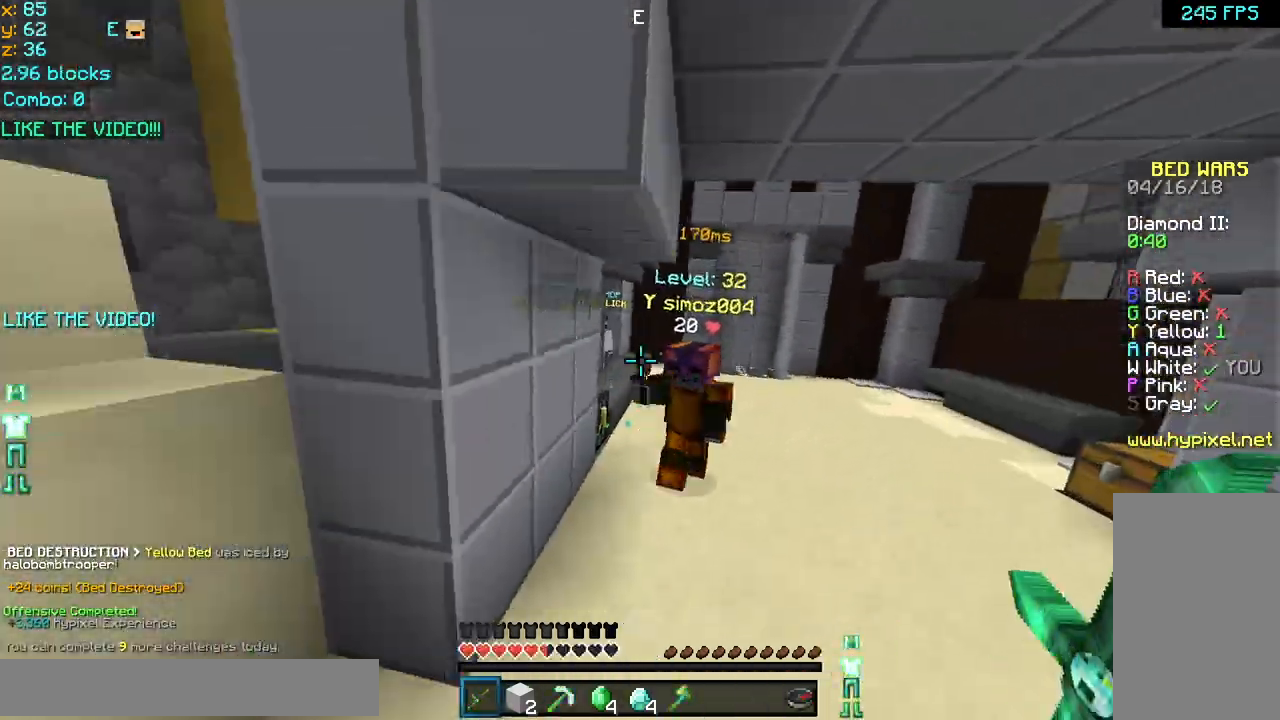
{"keys": ["up"], "mouse": ["left"], "events": [[40, "mouse_left", "down"], [40, "mouse_right", "down"], [120, "mouse_left", "up"], [120, "mouse_right", "up"], [160, "mouse_right", "down"], [160, "right", "up"], [200, "mouse_left", "down"], [280, "mouse_left", "up"], [280, "mouse_right", "up"], [360, "mouse_left", "down"], [360, "mouse_right", "down"], [440, "mouse_left", "up"], [440, "mouse_right", "up"], [480, "mouse_left", "down"]]}
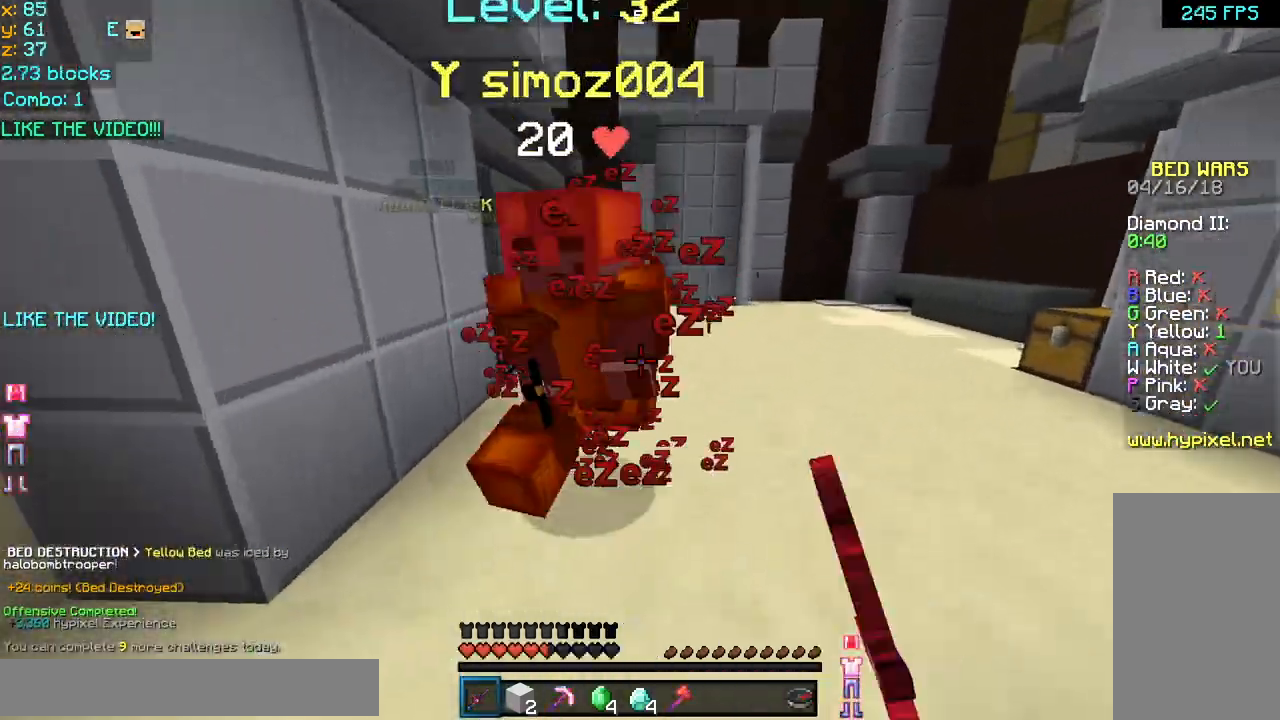
{"keys": ["up"], "mouse": ["left"], "events": [[80, "mouse_left", "up"], [120, "left", "down"], [160, "mouse_left", "down"], [240, "mouse_left", "up"], [320, "mouse_left", "down"], [400, "mouse_left", "up"], [480, "left", "up"], [480, "mouse_left", "down"]]}
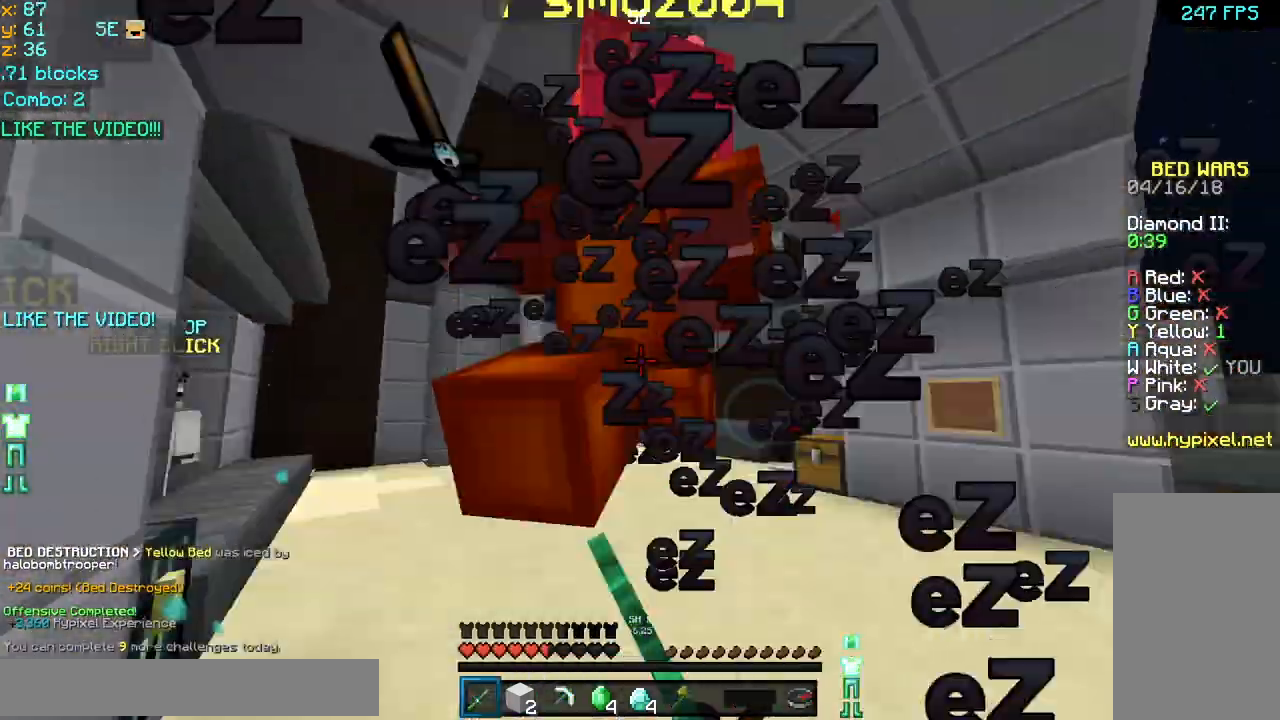
{"keys": ["space", "up"], "mouse": [], "events": [[40, "mouse_left", "up"], [80, "mouse_left", "down"], [120, "right", "down"], [160, "mouse_left", "up"], [160, "right", "up"], [200, "right", "down"], [240, "mouse_left", "down"], [280, "right", "up"], [320, "mouse_left", "up"], [360, "mouse_left", "down"], [480, "mouse_left", "up"], [480, "space", "down"]]}
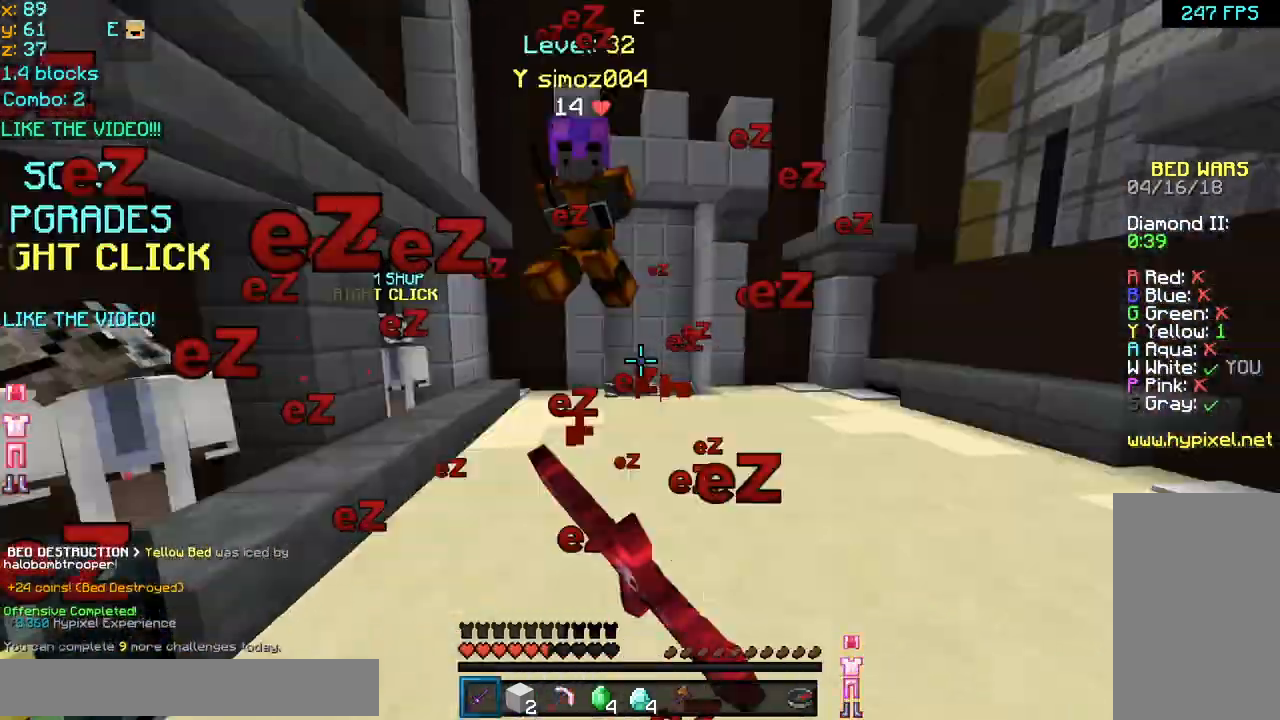
{"keys": ["left", "up"], "mouse": [], "events": [[40, "mouse_left", "down"], [120, "mouse_left", "up"], [200, "mouse_left", "down"], [240, "left", "down"], [320, "mouse_left", "up"], [360, "mouse_left", "down"], [440, "mouse_left", "up"], [440, "space", "up"]]}
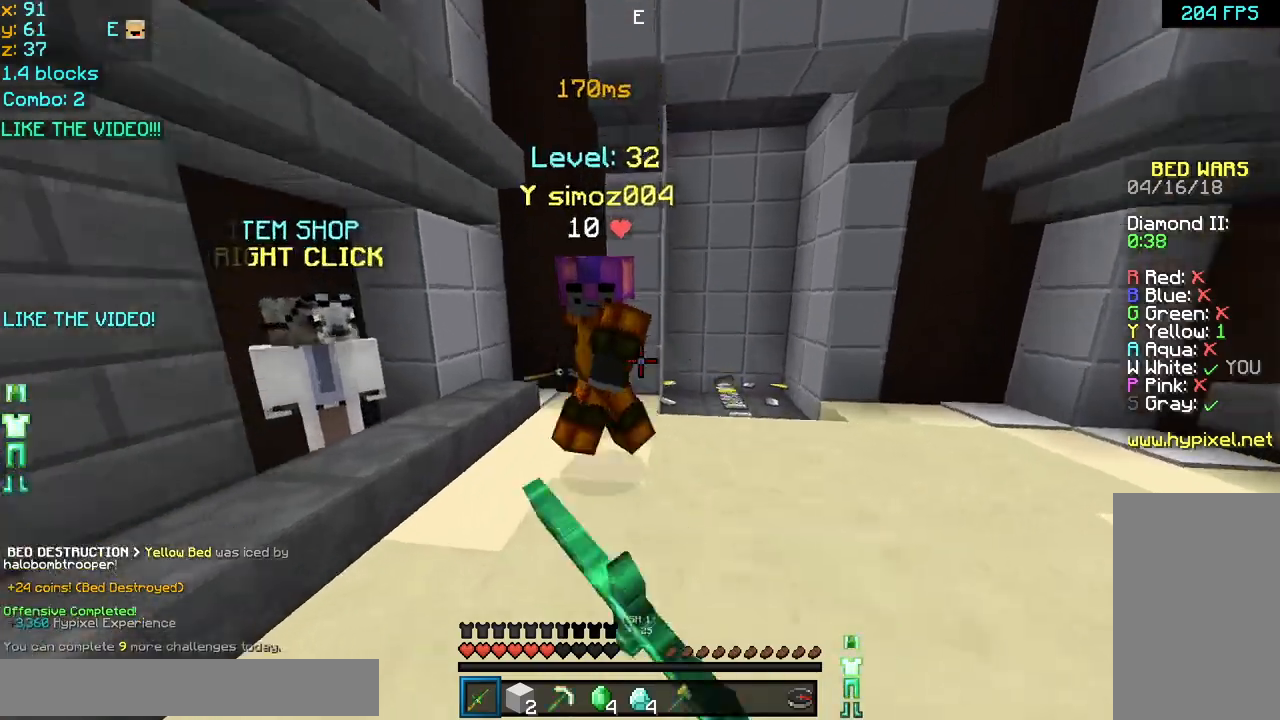
{"keys": ["left", "up"], "mouse": [], "events": [[40, "mouse_left", "down"], [40, "mouse_right", "down"], [120, "mouse_left", "up"], [160, "mouse_right", "up"], [200, "mouse_left", "down"], [200, "mouse_right", "down"], [320, "mouse_left", "up"], [320, "mouse_right", "up"], [360, "mouse_left", "down"], [440, "mouse_left", "up"]]}
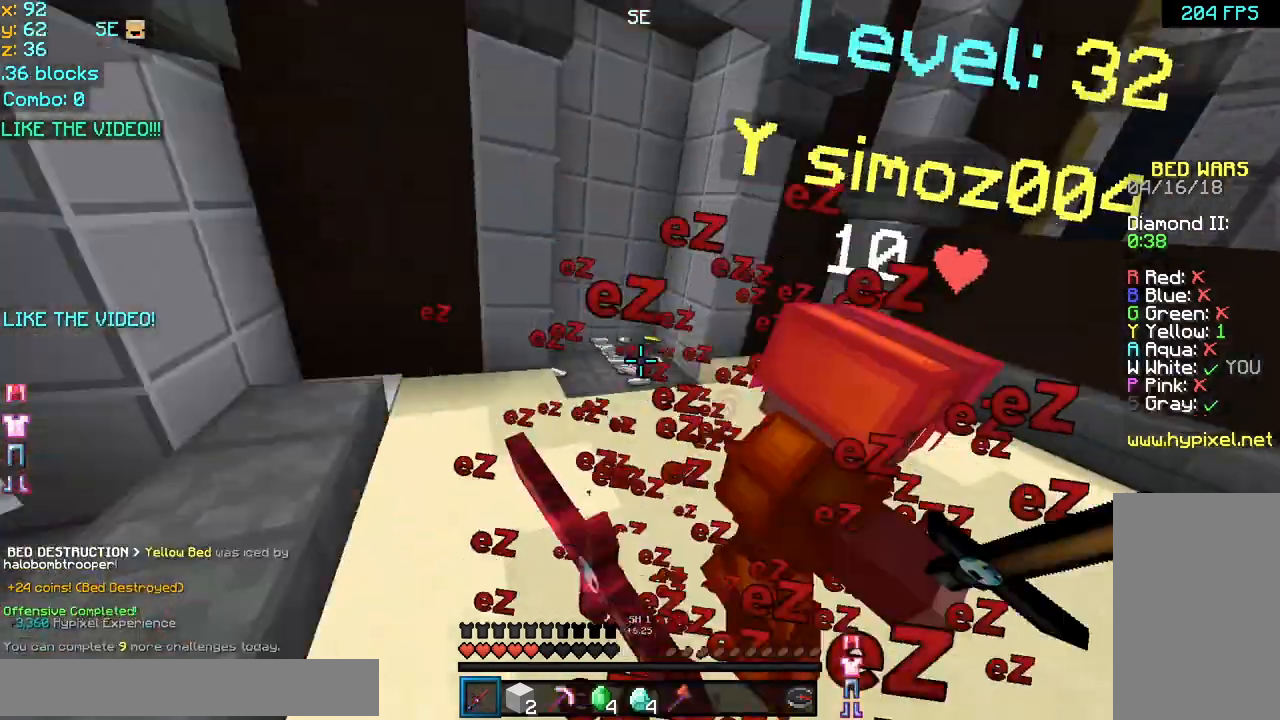
{"keys": ["right", "up"], "mouse": ["left"], "events": [[40, "mouse_left", "down"], [160, "left", "up"], [160, "mouse_left", "up"], [200, "mouse_left", "down"], [200, "right", "down"], [320, "mouse_left", "up"], [360, "mouse_left", "down"], [440, "mouse_left", "up"], [480, "mouse_left", "down"]]}
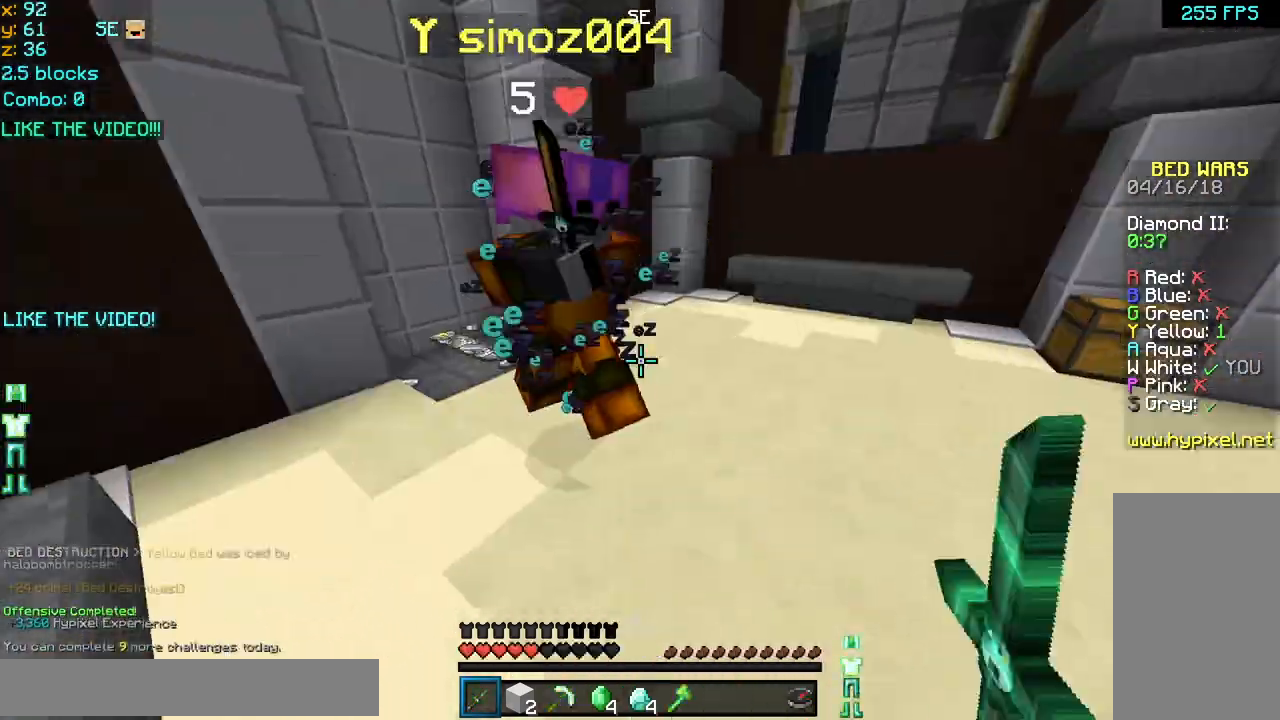
{"keys": ["up"], "mouse": ["left"], "events": [[80, "mouse_left", "up"], [160, "mouse_left", "down"], [240, "mouse_left", "up"], [280, "mouse_left", "down"], [360, "right", "up"], [400, "mouse_left", "up"], [440, "mouse_left", "down"]]}
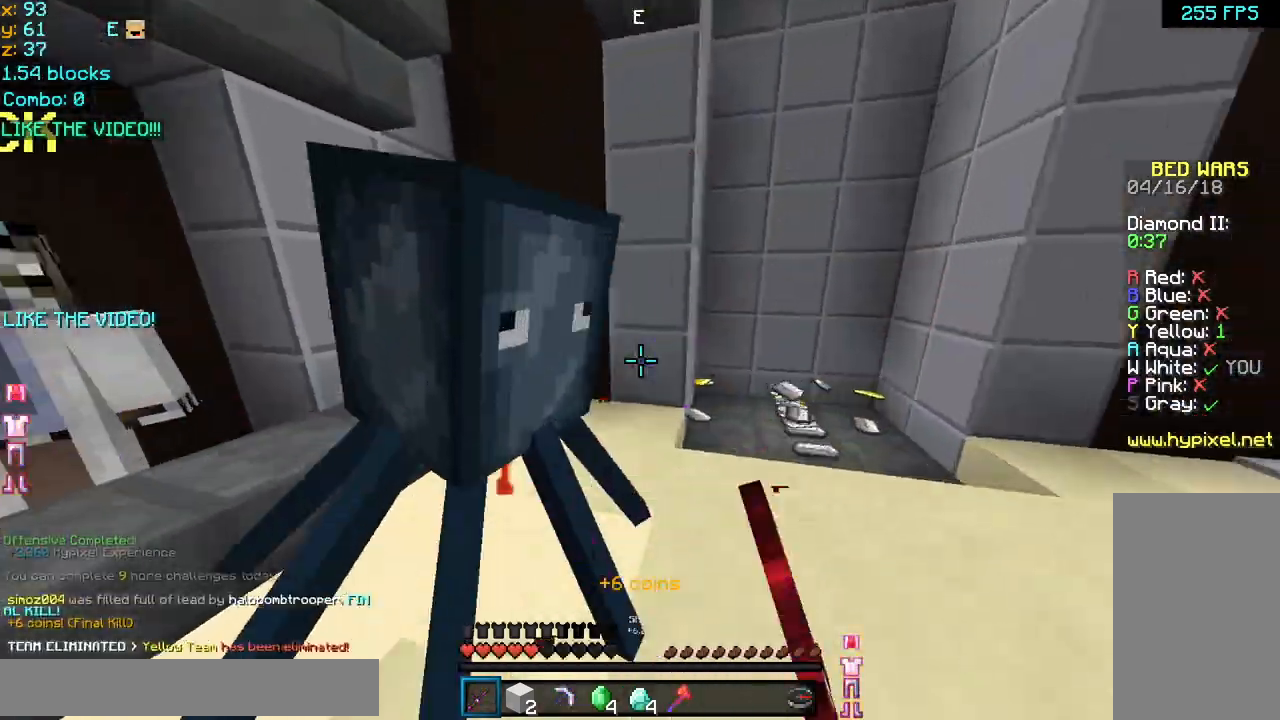
{"keys": ["up"], "mouse": [], "events": [[80, "mouse_left", "up"]]}
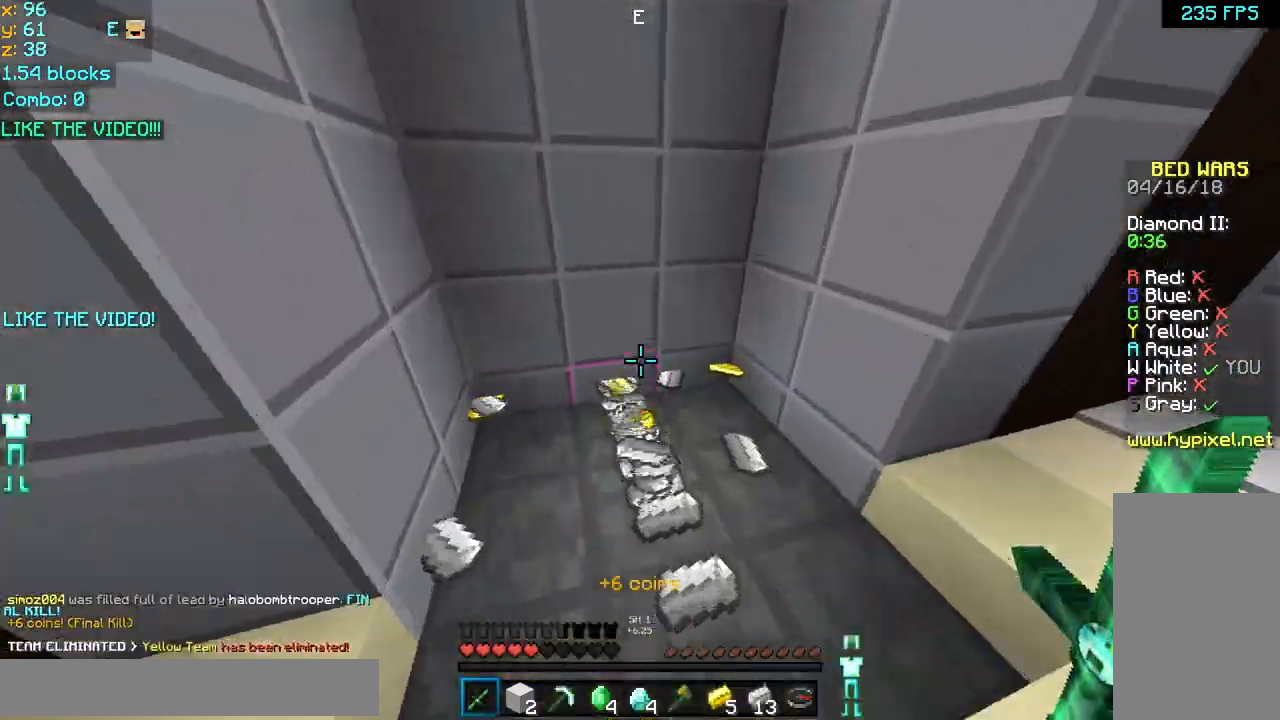
{"keys": ["up"], "mouse": [], "events": [[40, "left", "down"], [440, "left", "up"]]}
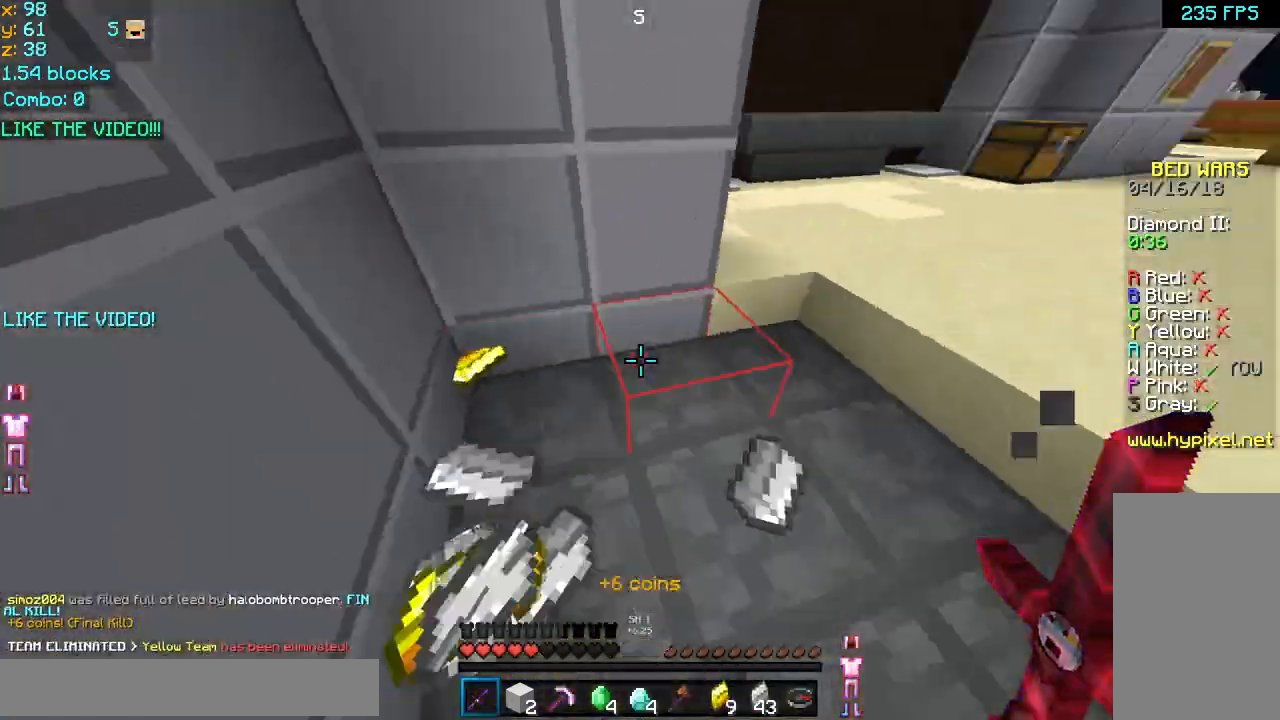
{"keys": ["space", "up"], "mouse": [], "events": [[520, "space", "down"]]}
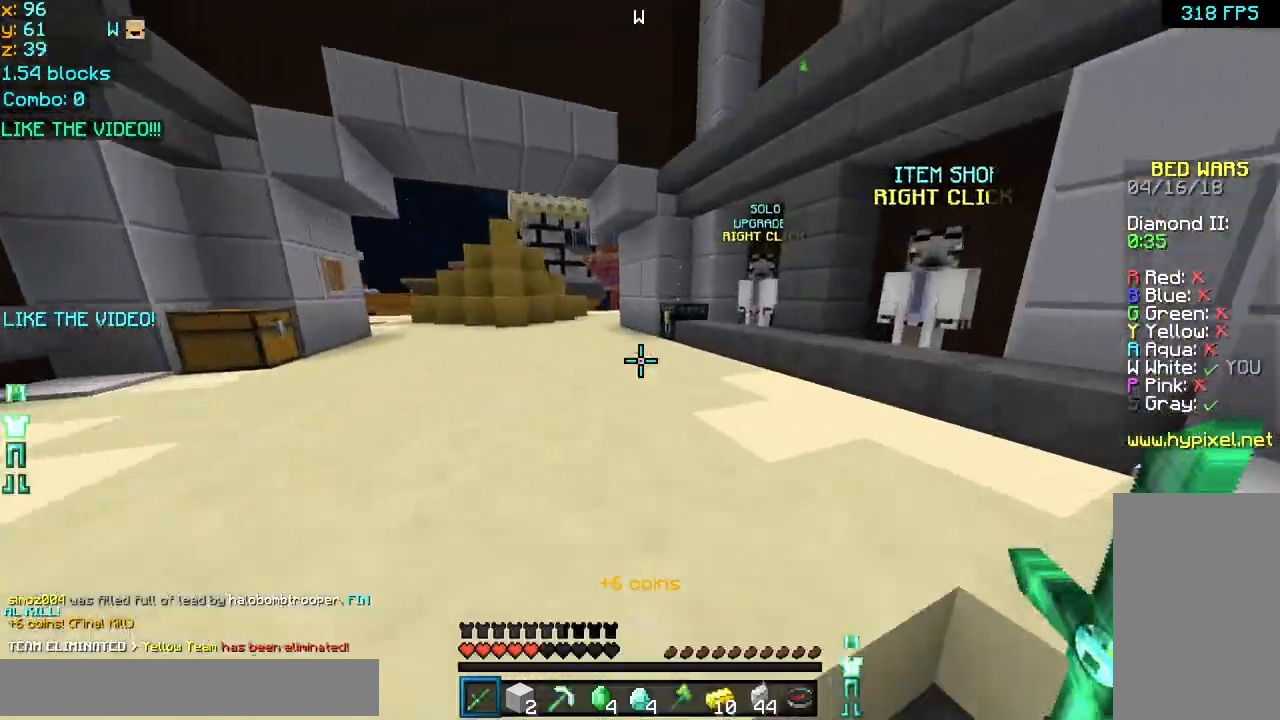
{"keys": ["right", "space", "up"], "mouse": [], "events": [[320, "space", "up"], [480, "right", "down"], [480, "space", "down"]]}
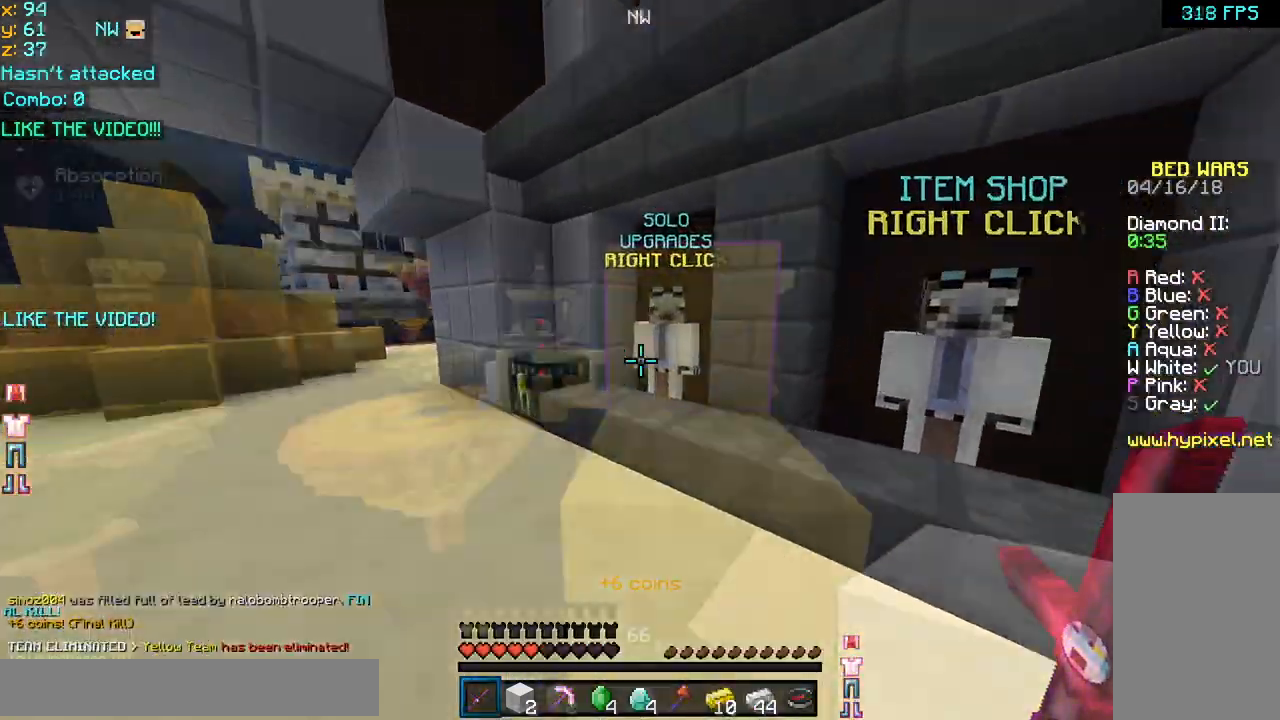
{"keys": ["space", "up"], "mouse": [], "events": [[80, "left", "down"], [120, "right", "up"], [280, "left", "up"], [320, "mouse_right", "down"], [400, "mouse_right", "up"]]}
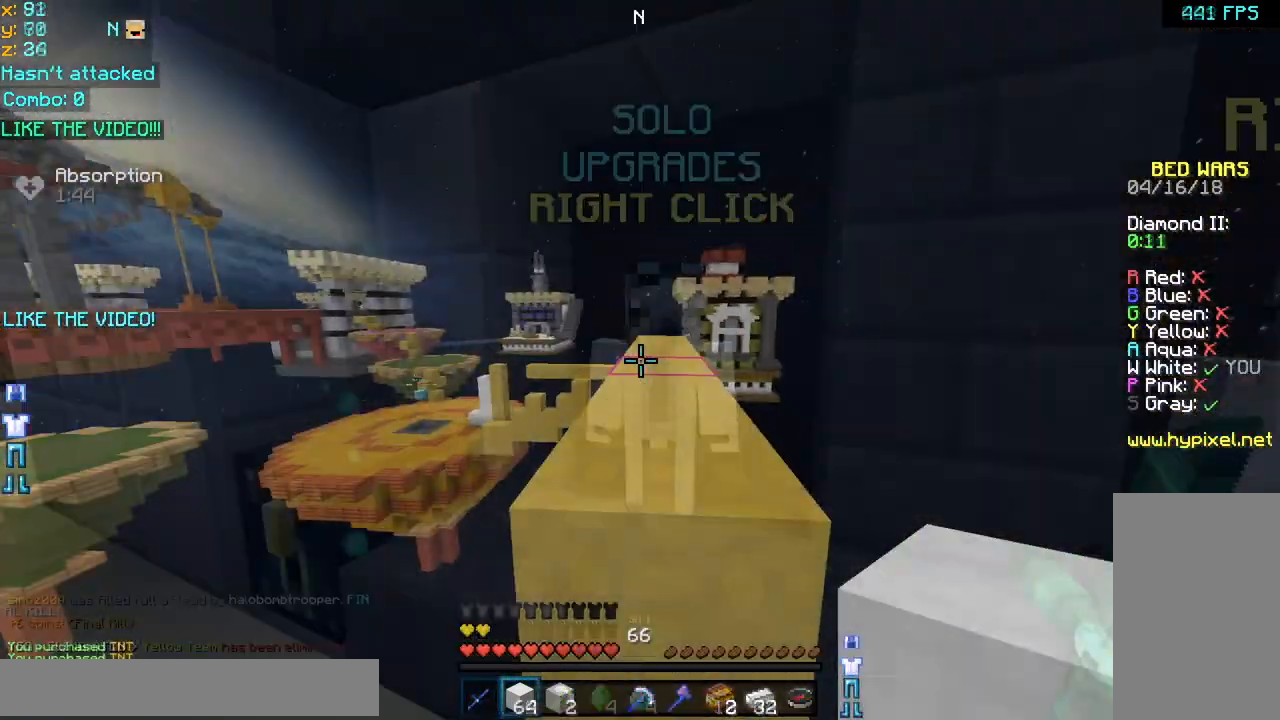
{"keys": ["space", "up"], "mouse": [], "events": []}
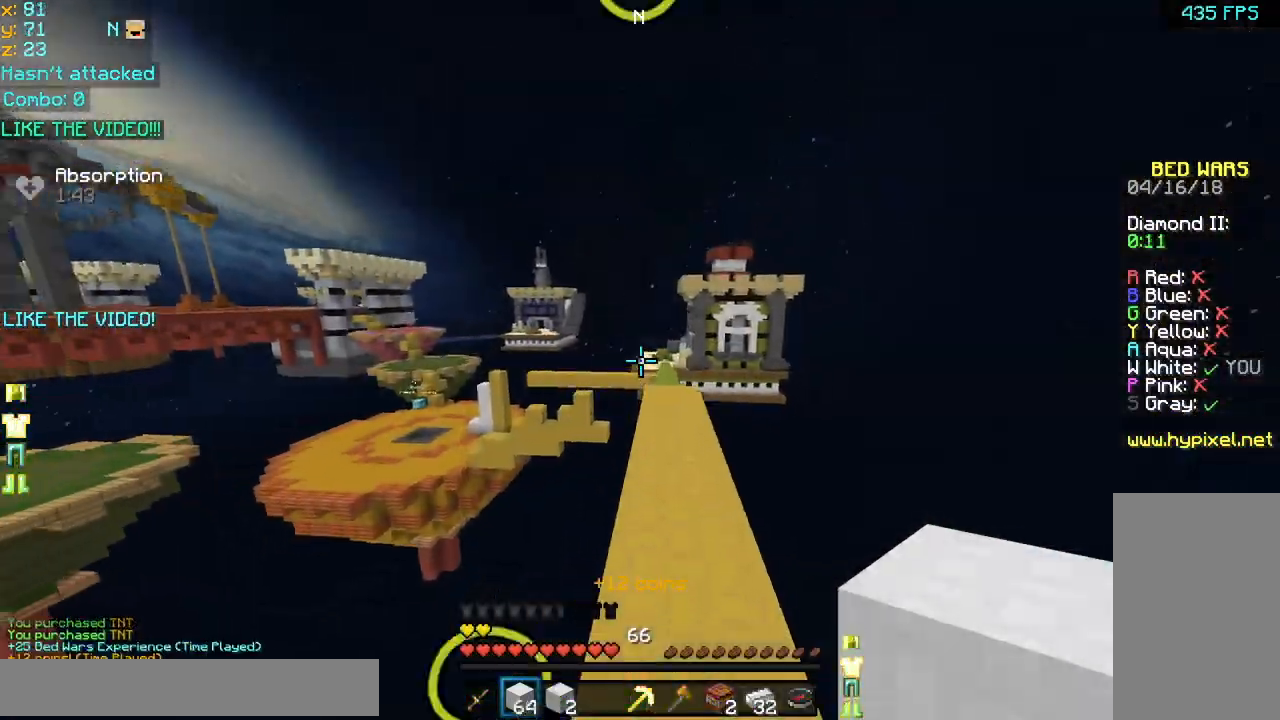
{"keys": ["up"], "mouse": ["left"], "events": [[280, "mouse_left", "down"], [320, "space", "up"], [360, "mouse_left", "up"], [480, "mouse_left", "down"]]}
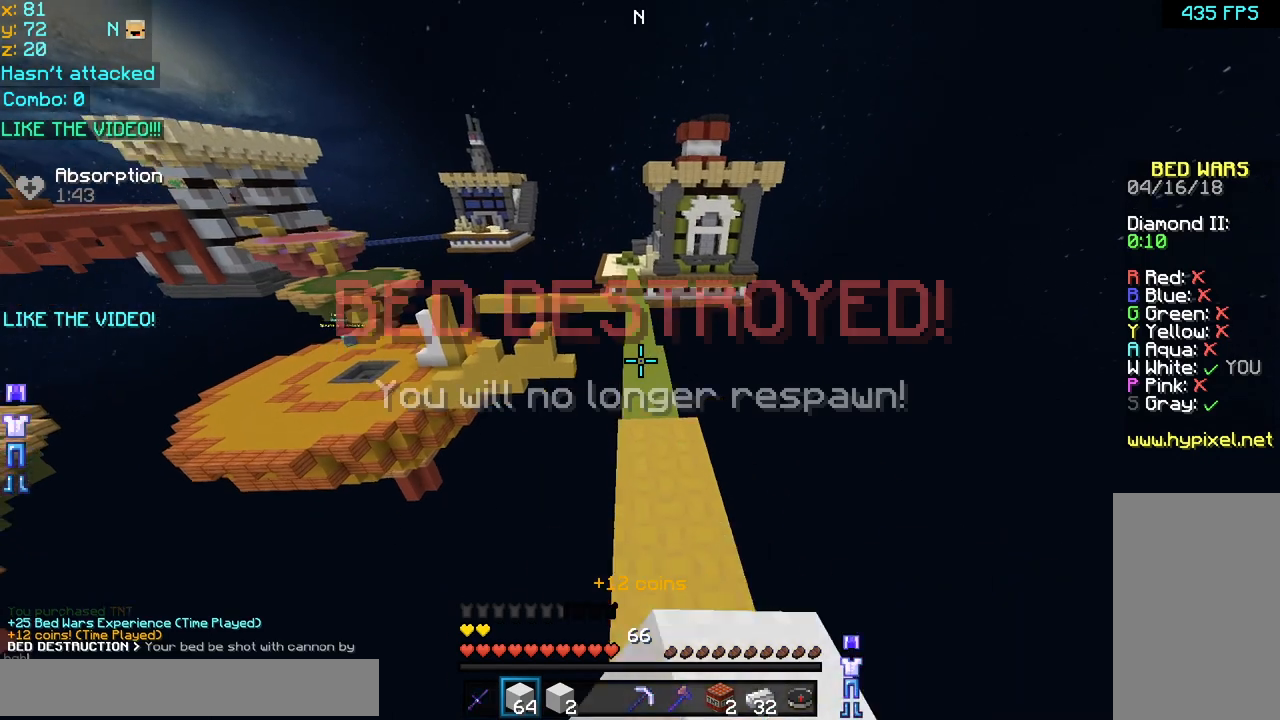
{"keys": ["space", "up"], "mouse": [], "events": [[40, "mouse_left", "up"], [120, "mouse_left", "down"], [240, "mouse_left", "up"], [360, "mouse_left", "down"], [400, "space", "down"], [440, "mouse_left", "up"]]}
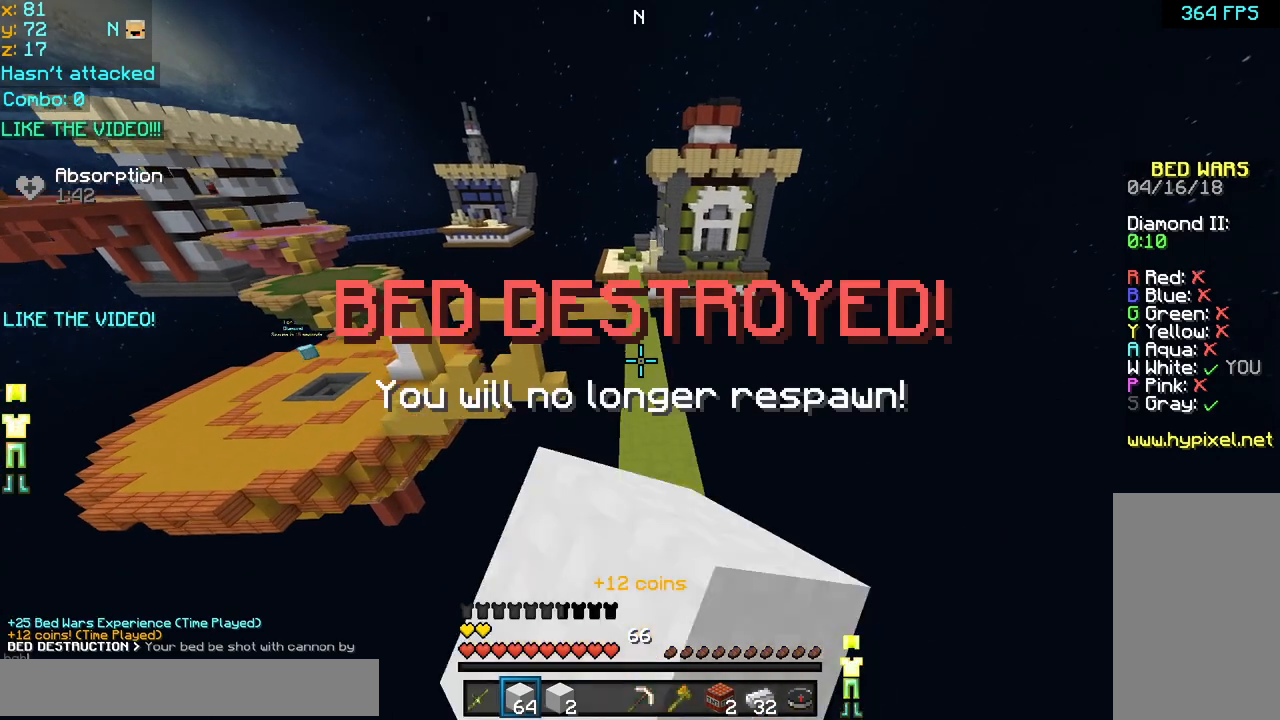
{"keys": ["space", "up"], "mouse": ["left"], "events": [[120, "mouse_left", "down"], [160, "mouse_left", "up"], [320, "mouse_left", "down"], [400, "mouse_left", "up"], [520, "mouse_left", "down"]]}
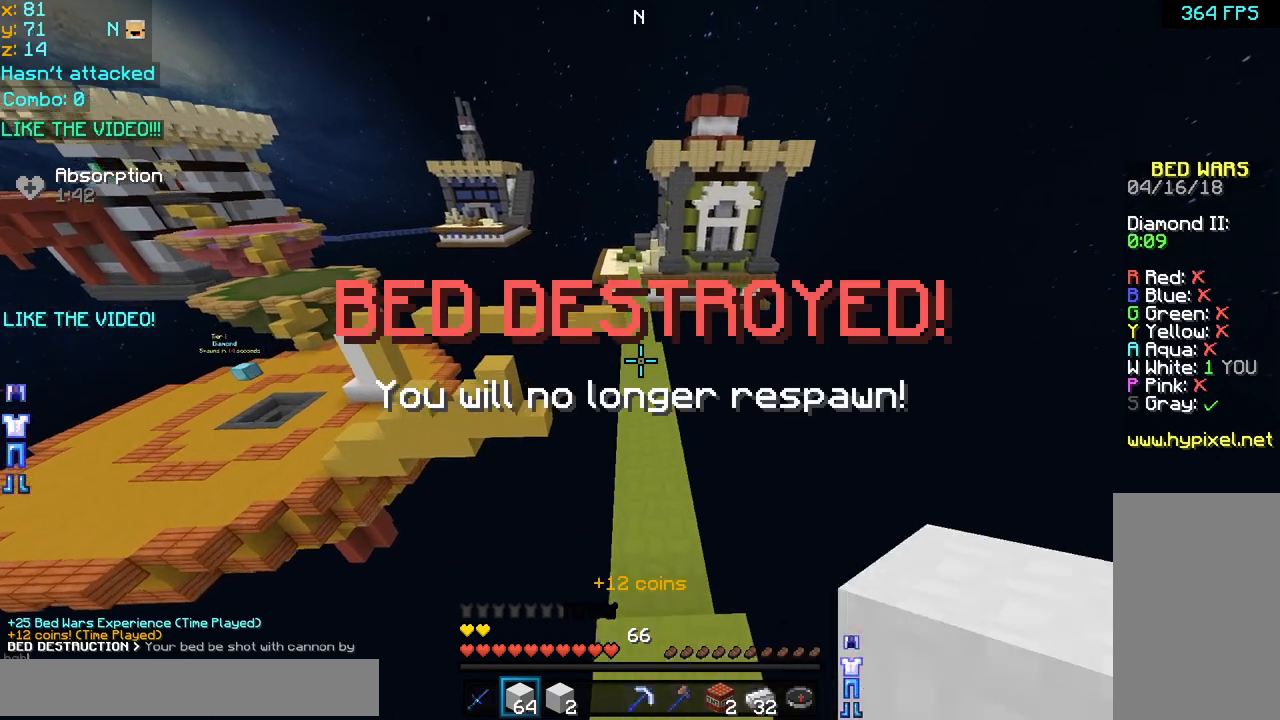
{"keys": ["space", "up"], "mouse": [], "events": [[120, "mouse_left", "up"], [200, "mouse_left", "down"], [320, "mouse_left", "up"], [440, "mouse_left", "down"], [480, "mouse_left", "up"]]}
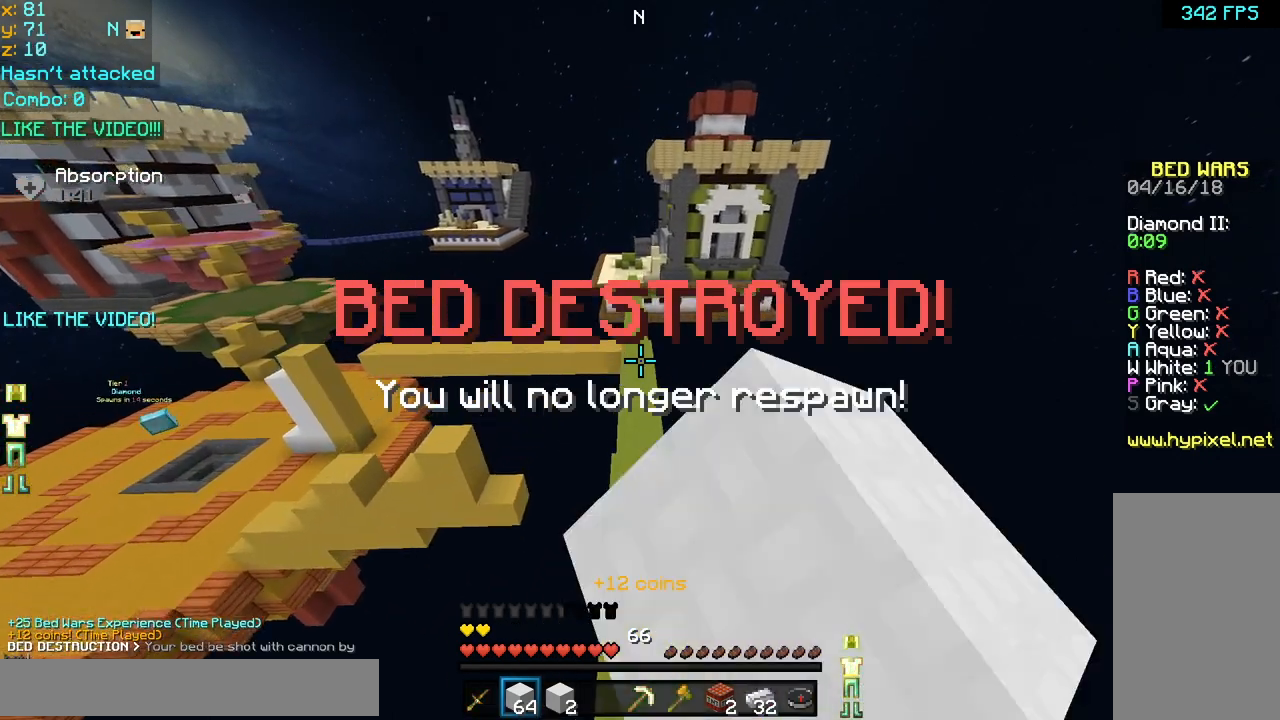
{"keys": ["space", "up"], "mouse": [], "events": [[160, "mouse_left", "down"], [240, "mouse_left", "up"], [320, "mouse_left", "down"], [440, "mouse_left", "up"]]}
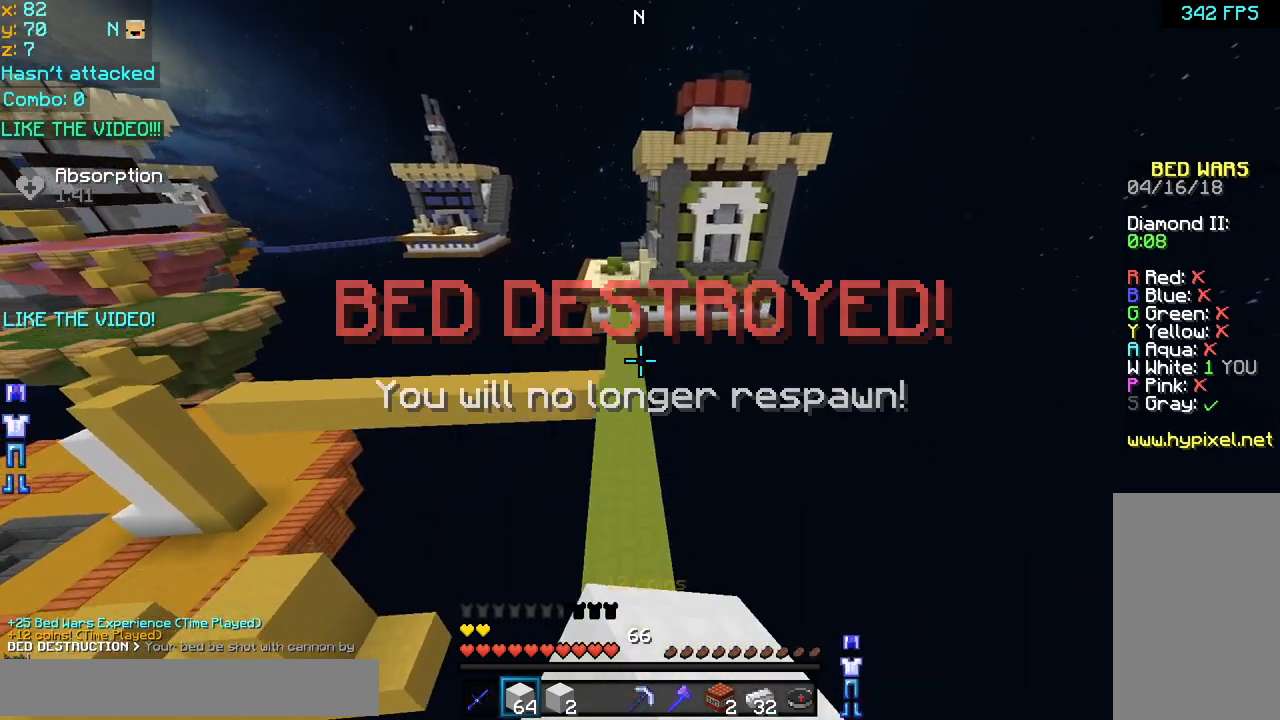
{"keys": ["space", "up"], "mouse": ["left"], "events": [[40, "mouse_left", "down"], [160, "mouse_left", "up"], [240, "mouse_left", "down"], [320, "mouse_left", "up"], [400, "mouse_left", "down"]]}